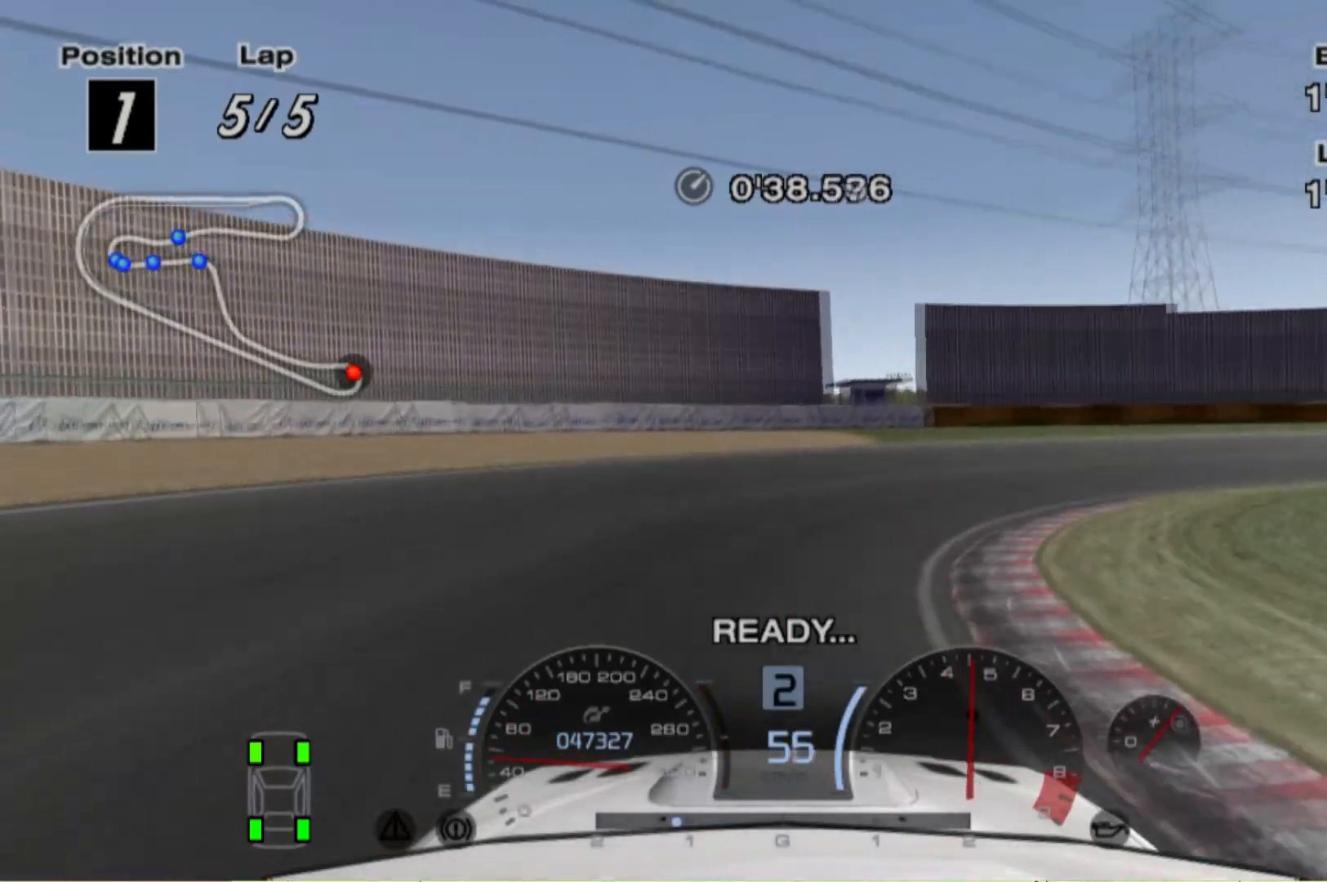
Gameplay with a controller (Xbox layout); each line is a JSON object with the inputs held at the frame after it. "events" lists button and stick changes between this image and that frame as [ms after this image, input, new state], when the widget could be followed in between. Not read: L3 R3 right_stick.
{"buttons": [], "left_stick": "right", "events": [[400, "R2", "up"]]}
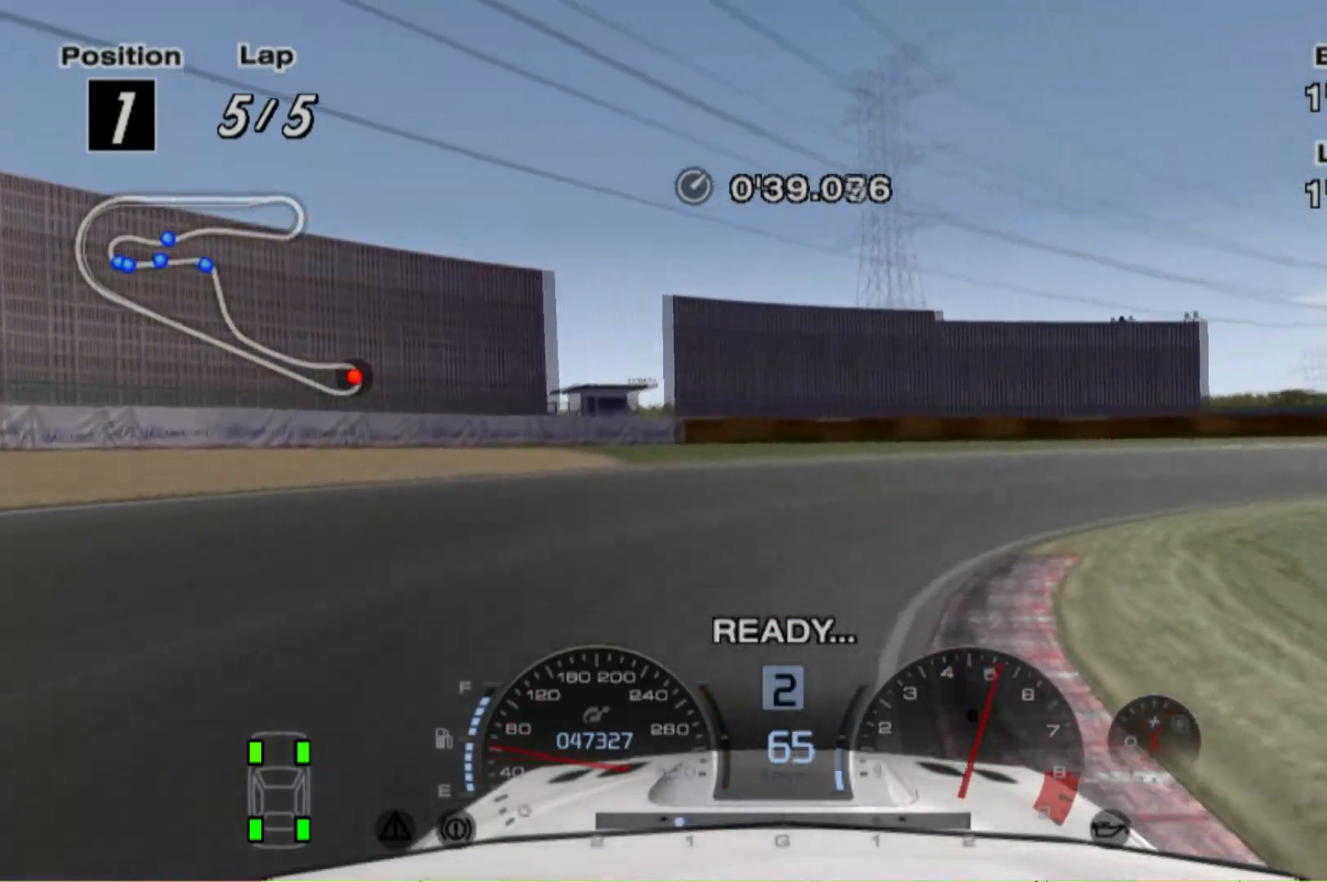
{"buttons": ["R2"], "left_stick": "right", "events": [[460, "R2", "down"]]}
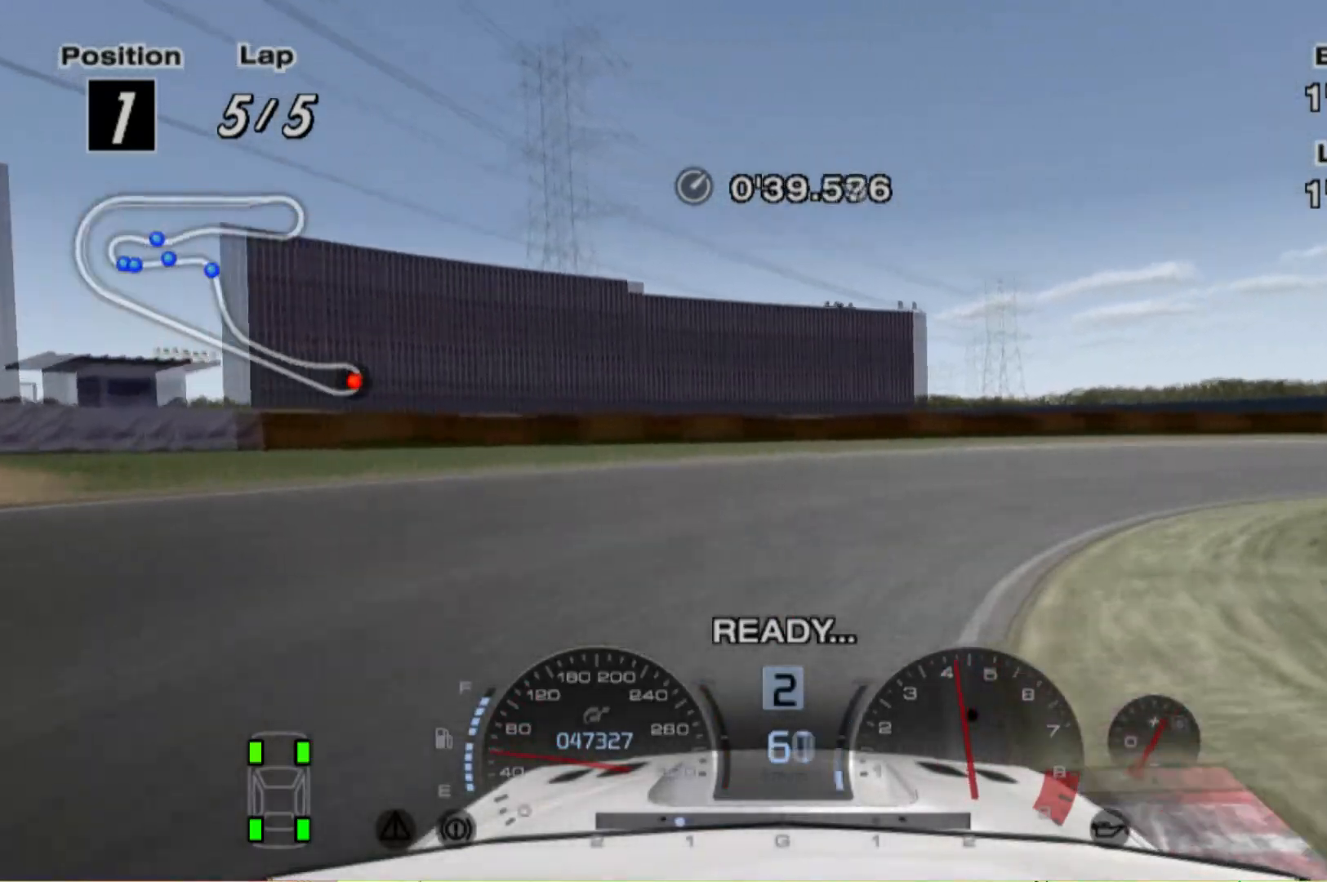
{"buttons": ["R2"], "left_stick": "right", "events": []}
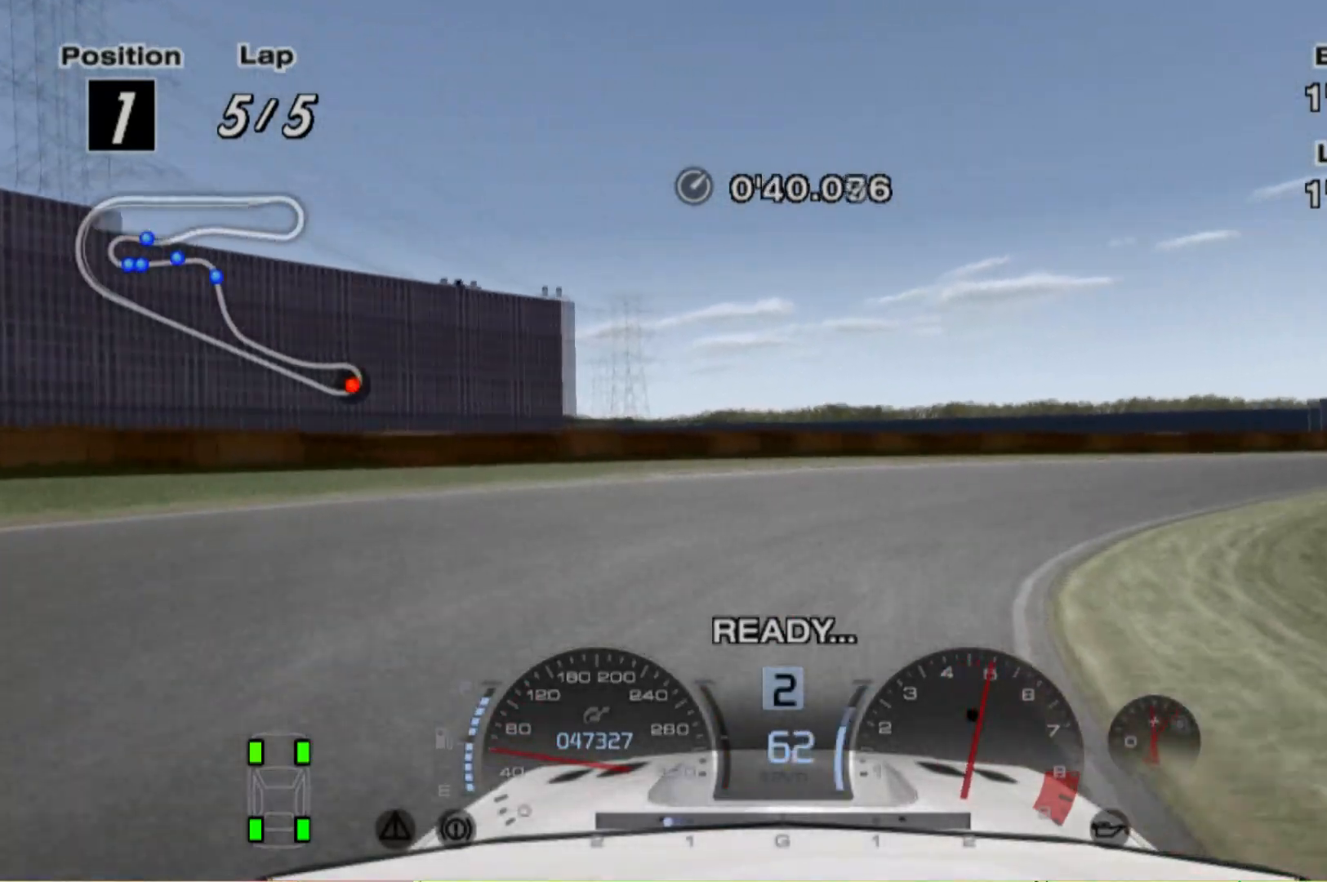
{"buttons": ["R2"], "left_stick": "right", "events": []}
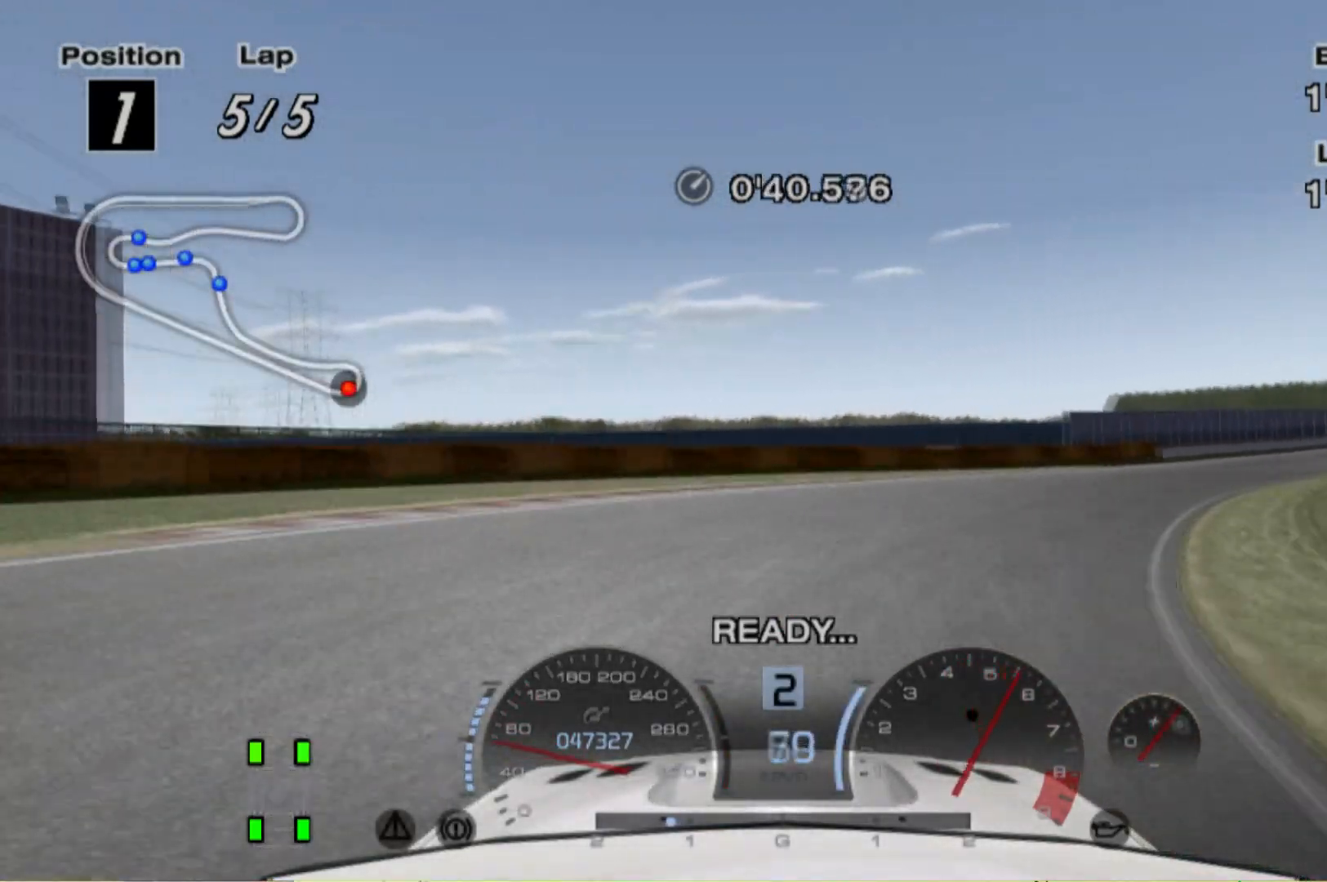
{"buttons": ["R2"], "left_stick": "right", "events": []}
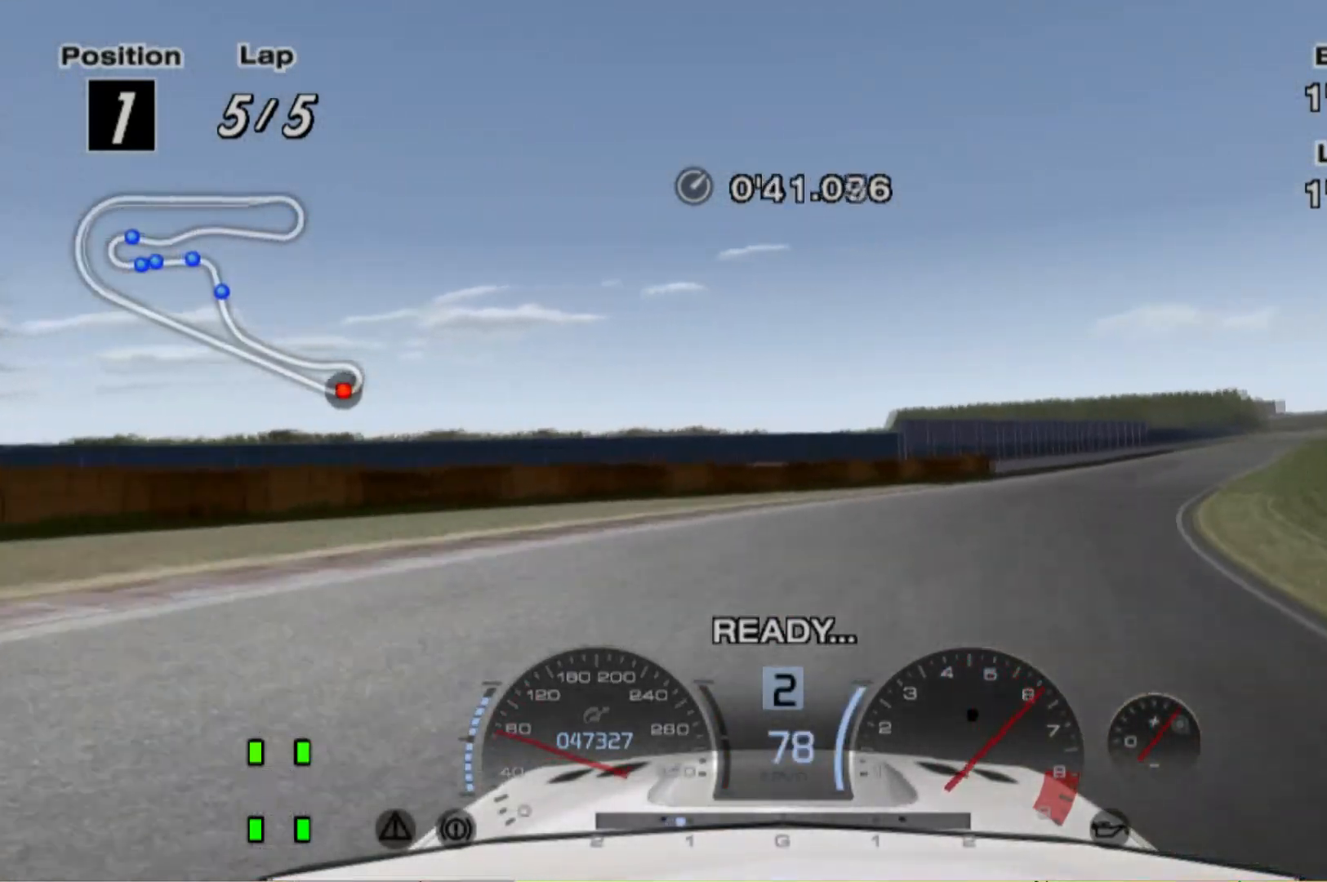
{"buttons": ["R2"], "left_stick": "right", "events": [[360, "left_stick", "center"], [420, "left_stick", "right"]]}
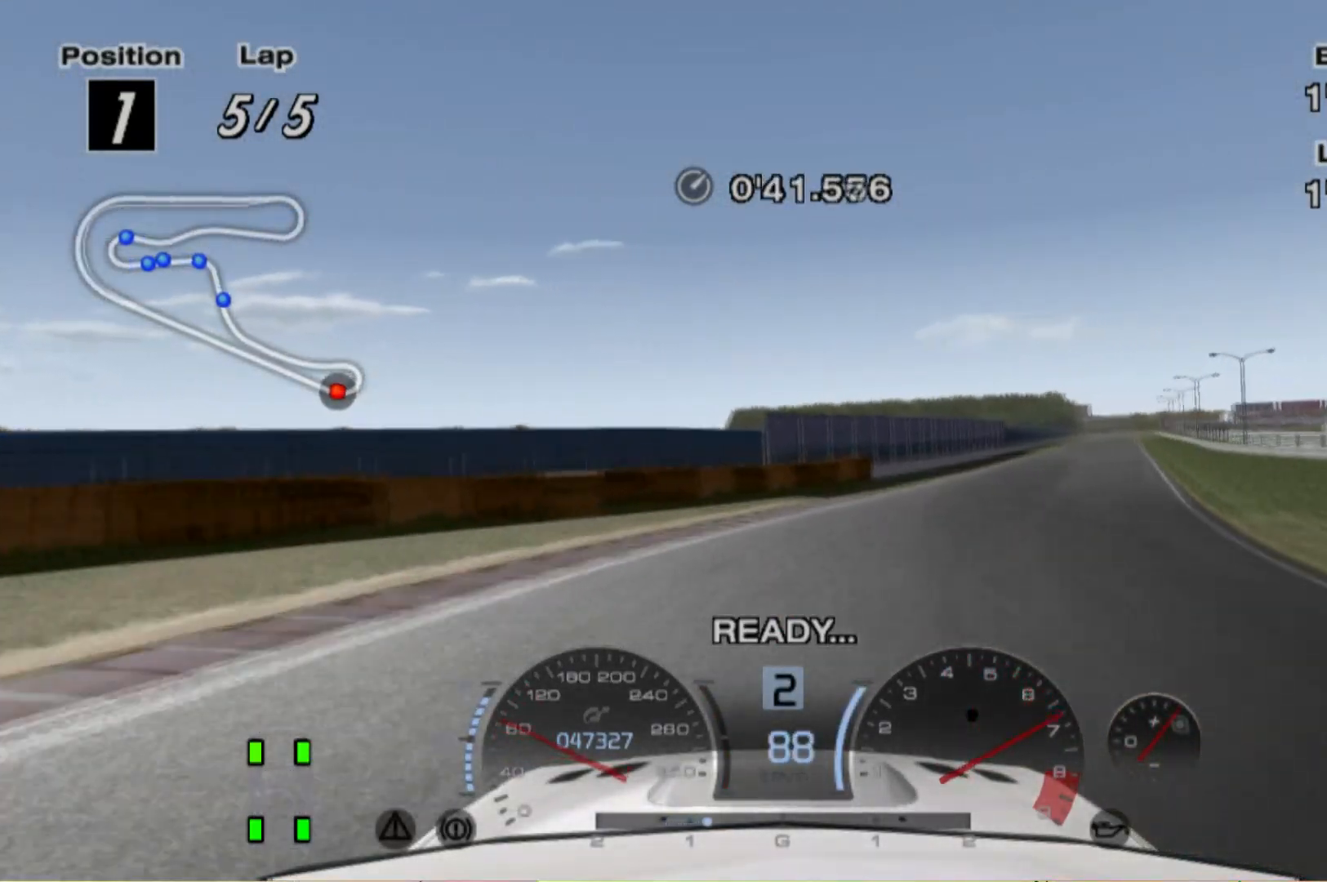
{"buttons": ["R2"], "left_stick": "right", "events": []}
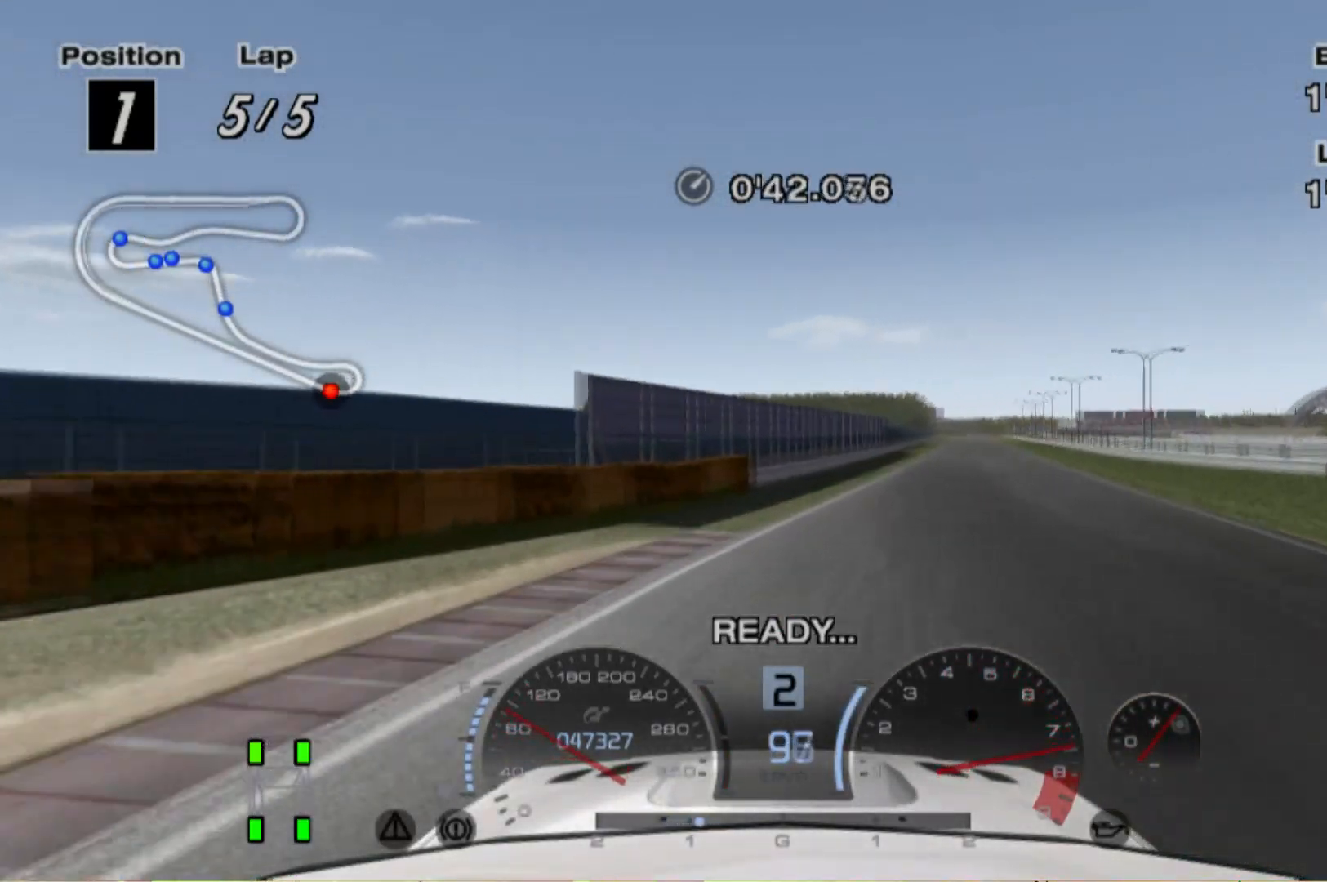
{"buttons": ["R2"], "left_stick": "center", "events": [[20, "left_stick", "center"]]}
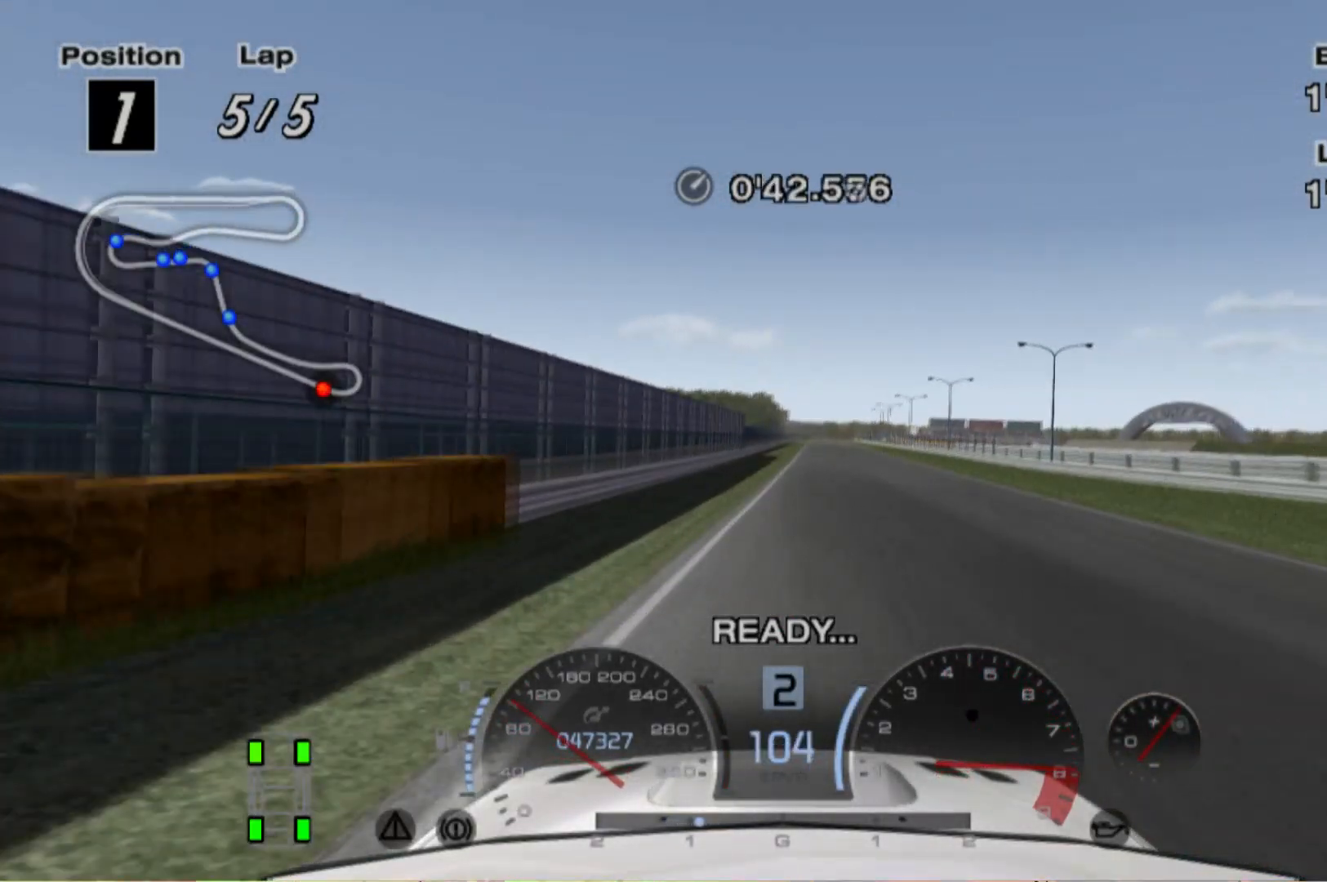
{"buttons": ["R2"], "left_stick": "center", "events": [[340, "A", "down"], [460, "A", "up"]]}
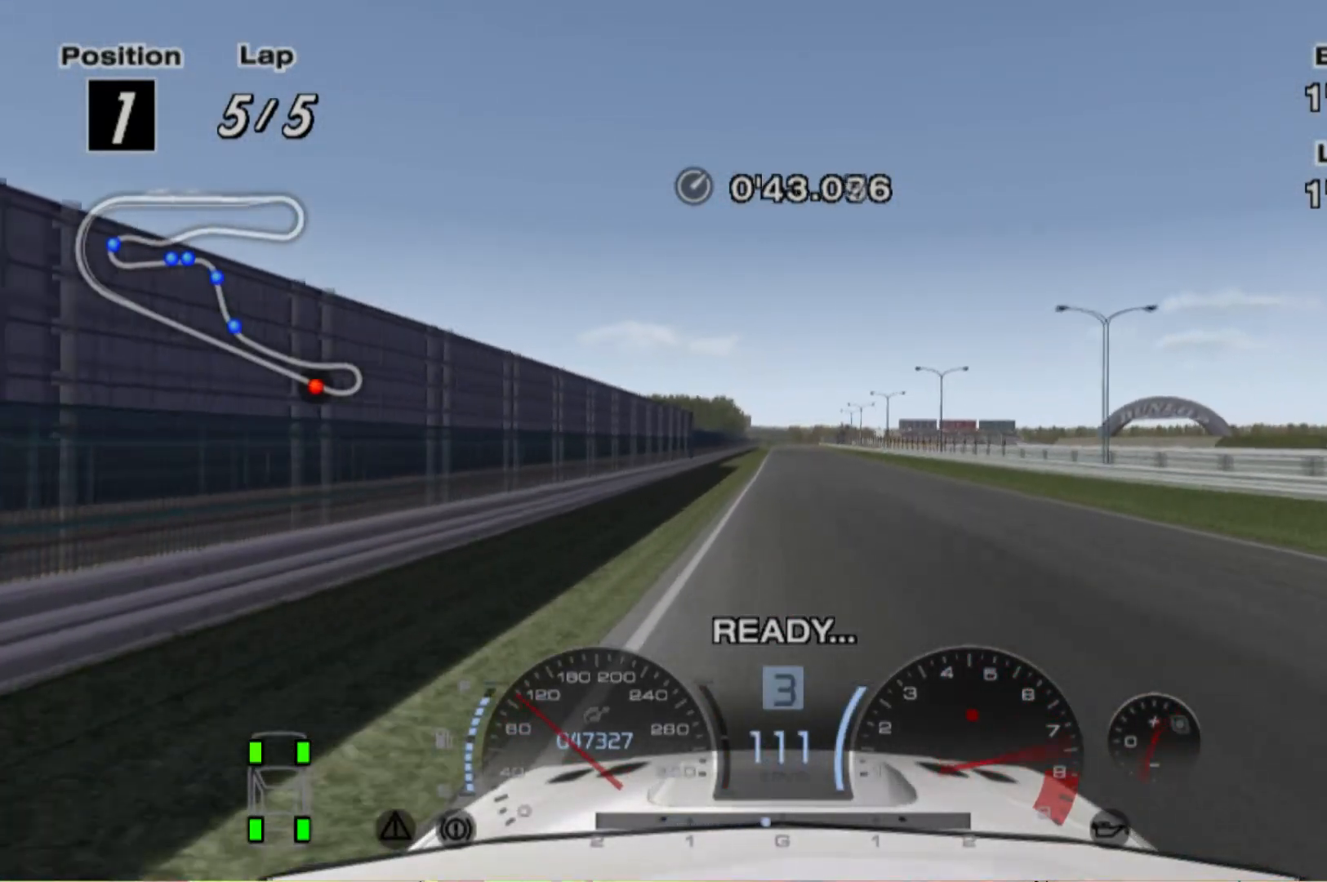
{"buttons": ["R2"], "left_stick": "center", "events": [[40, "left_stick", "left"], [100, "left_stick", "center"]]}
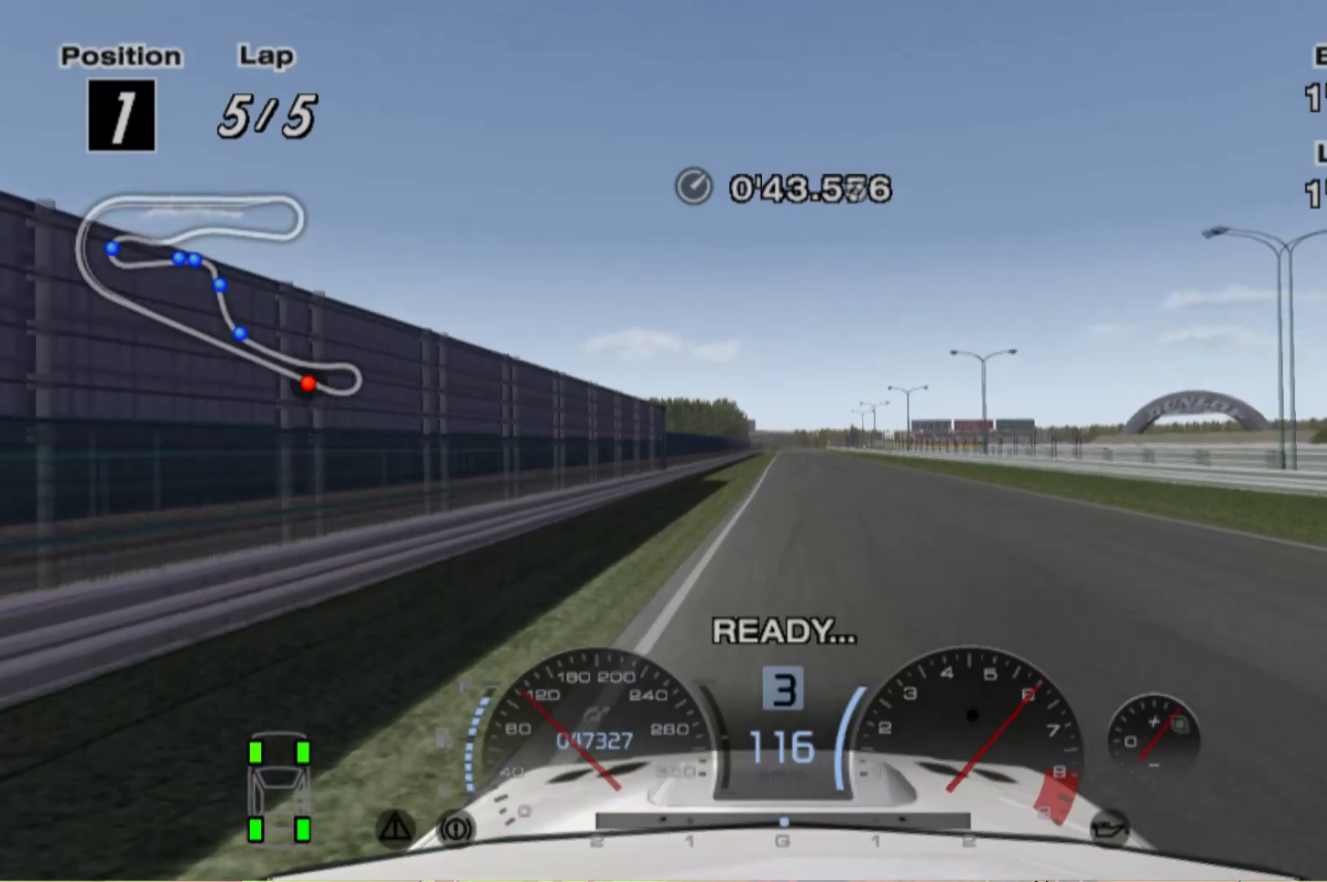
{"buttons": ["R2"], "left_stick": "center", "events": []}
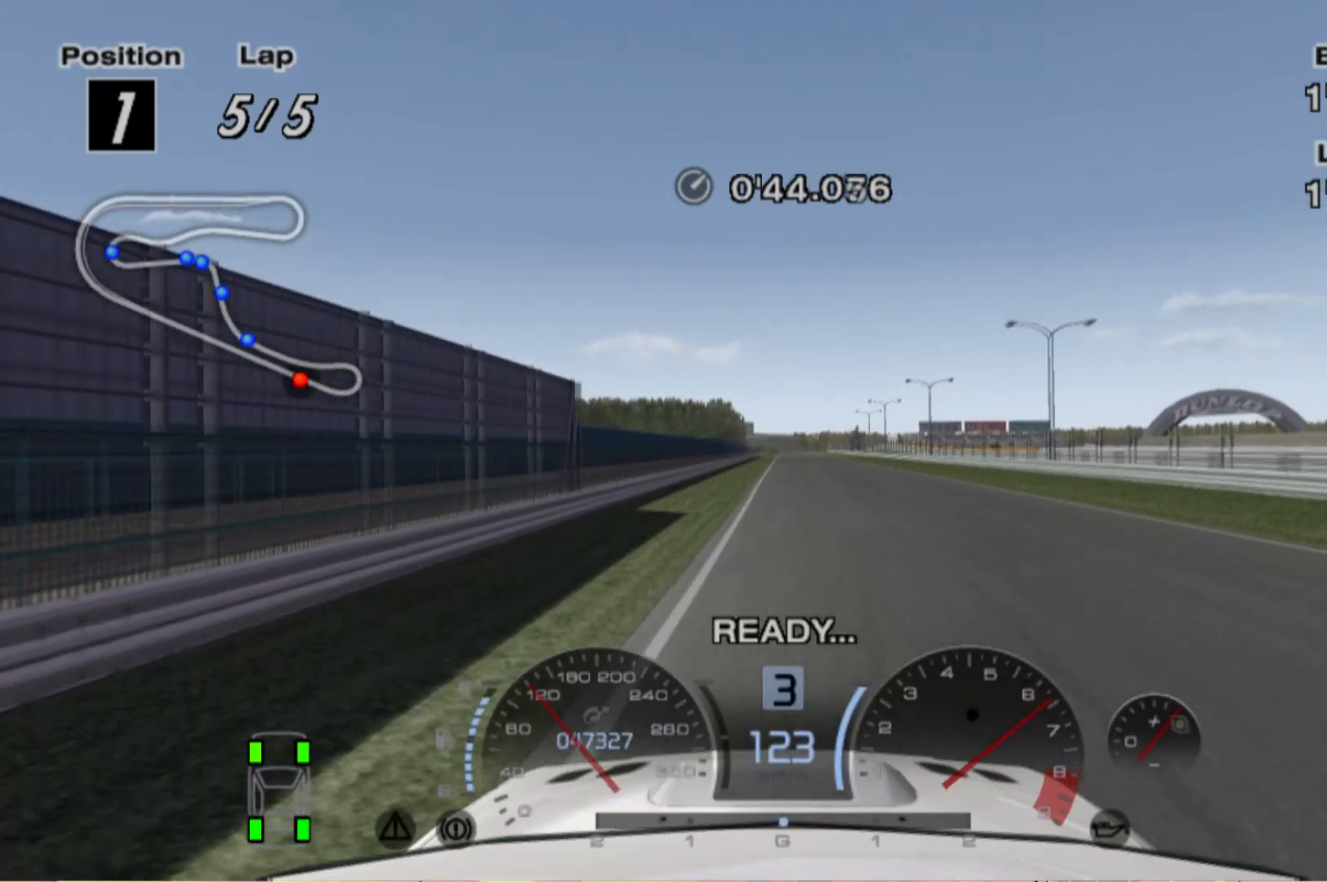
{"buttons": ["R2"], "left_stick": "center", "events": []}
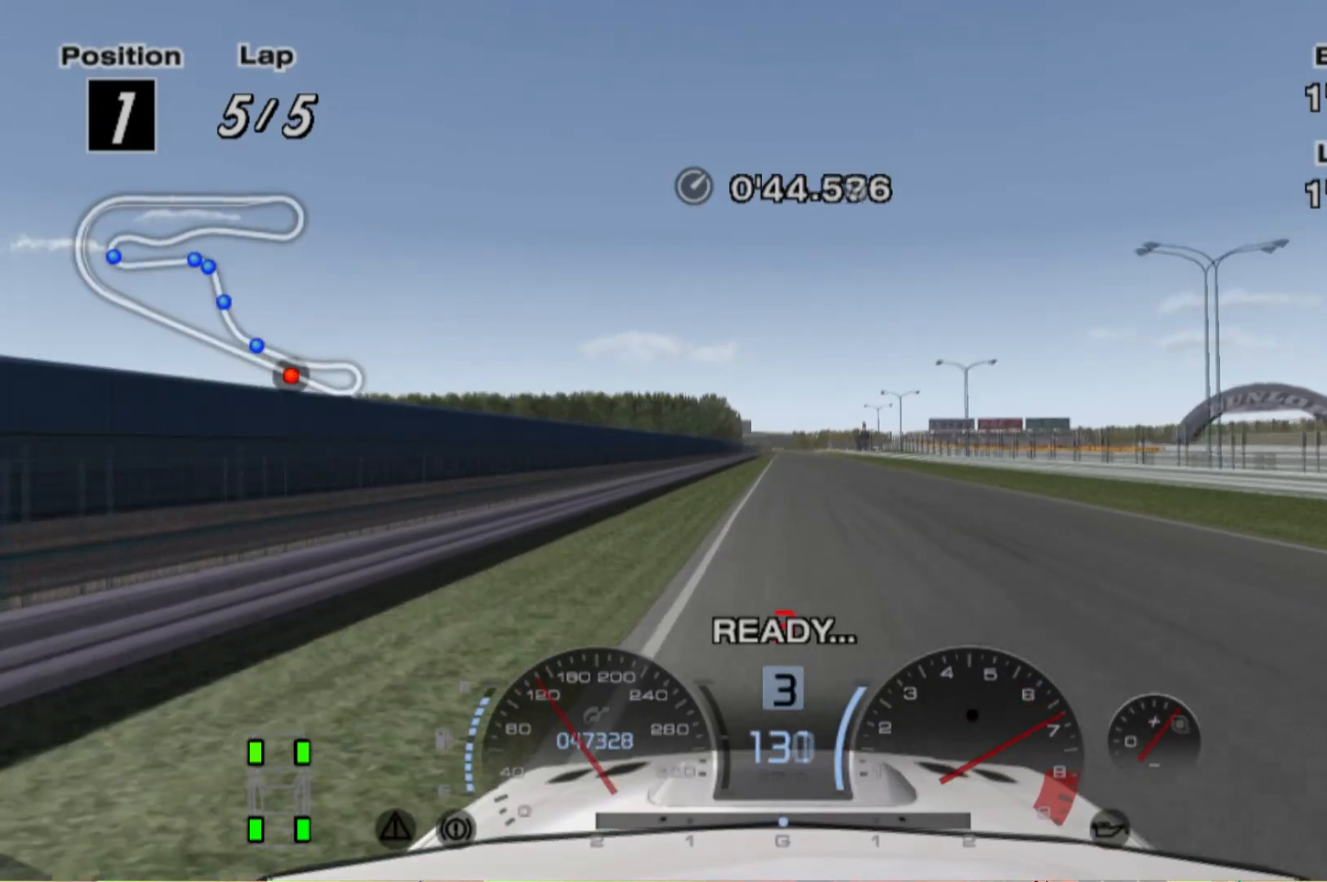
{"buttons": ["R2"], "left_stick": "center", "events": []}
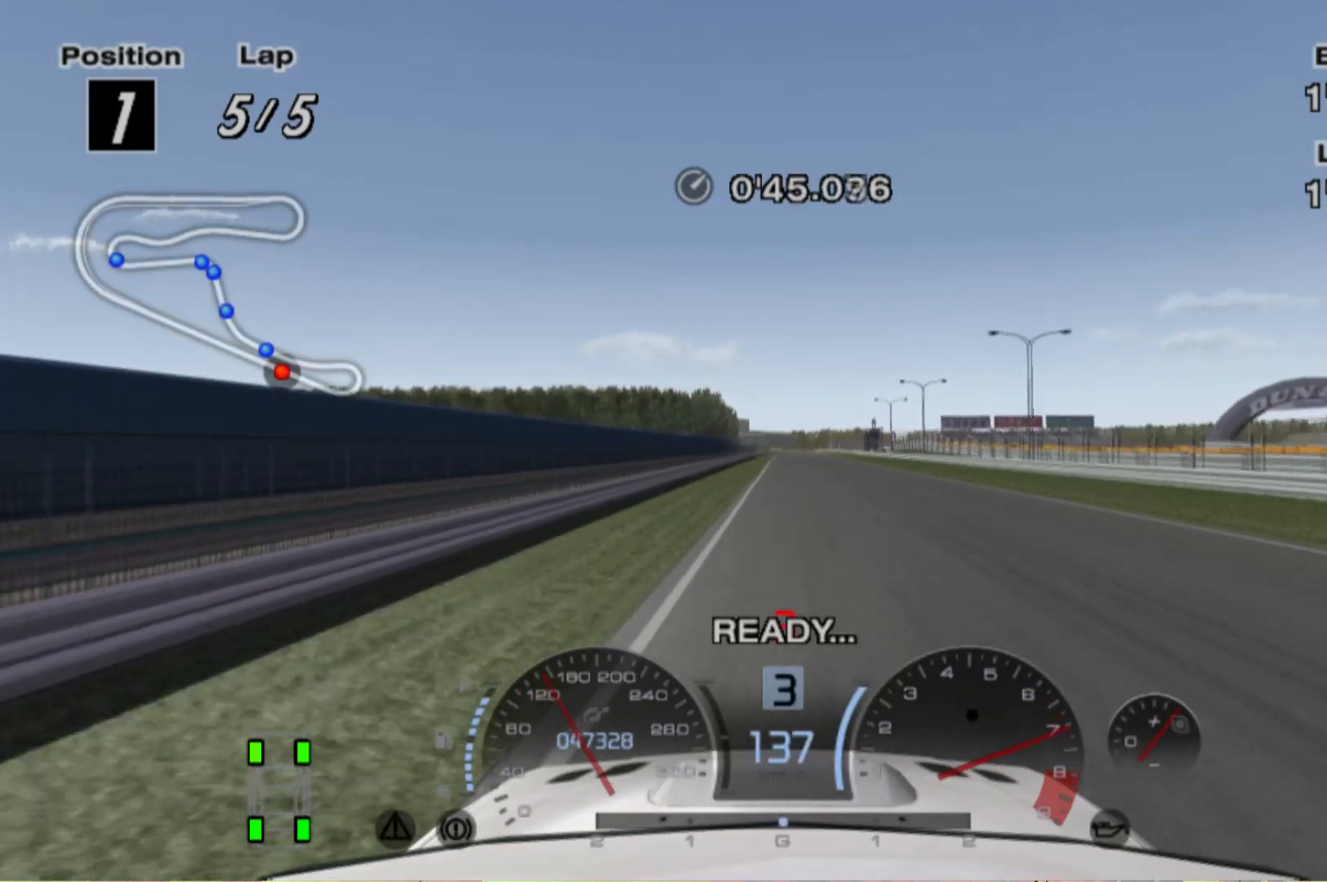
{"buttons": ["R2"], "left_stick": "center", "events": []}
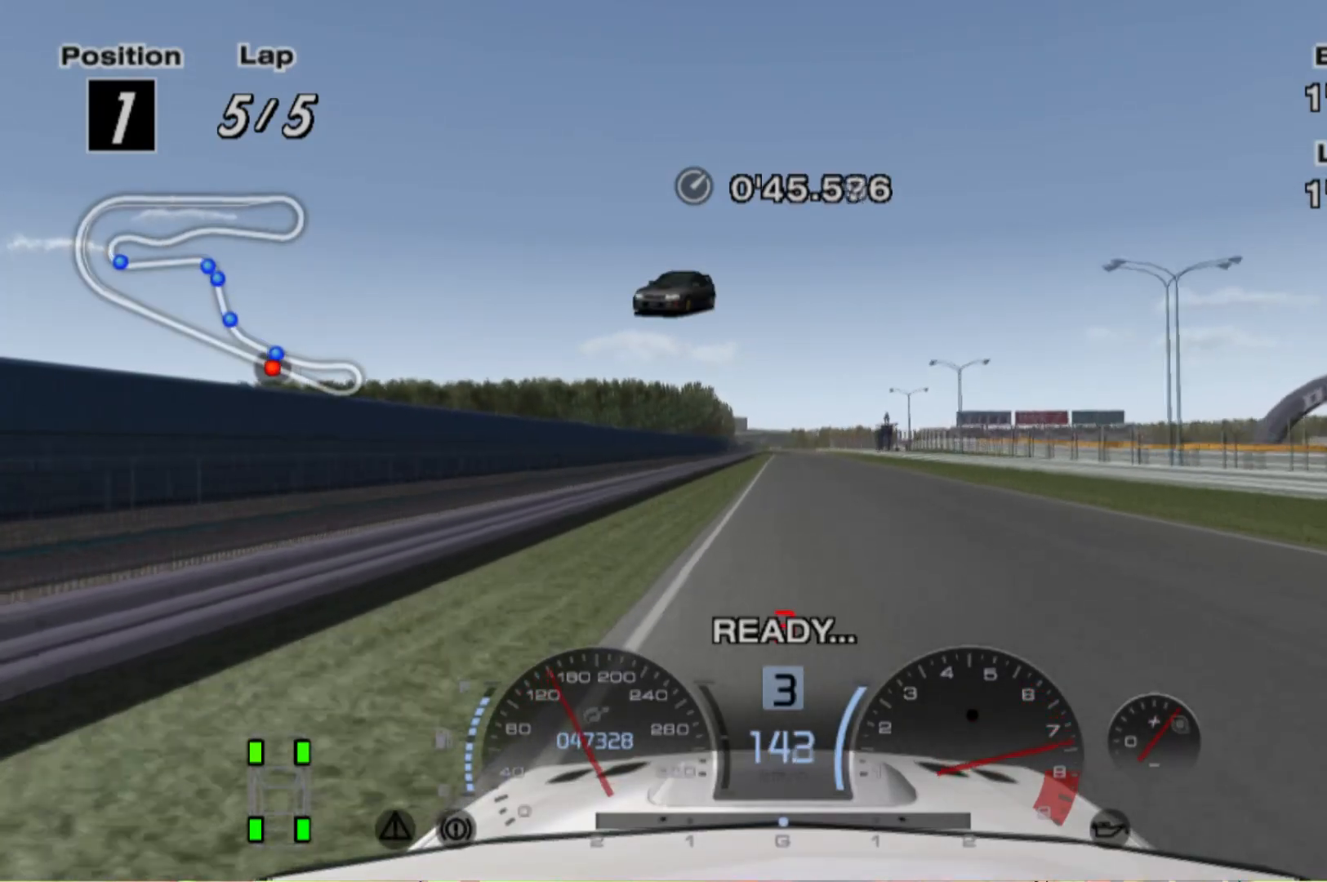
{"buttons": ["R2"], "left_stick": "center", "events": []}
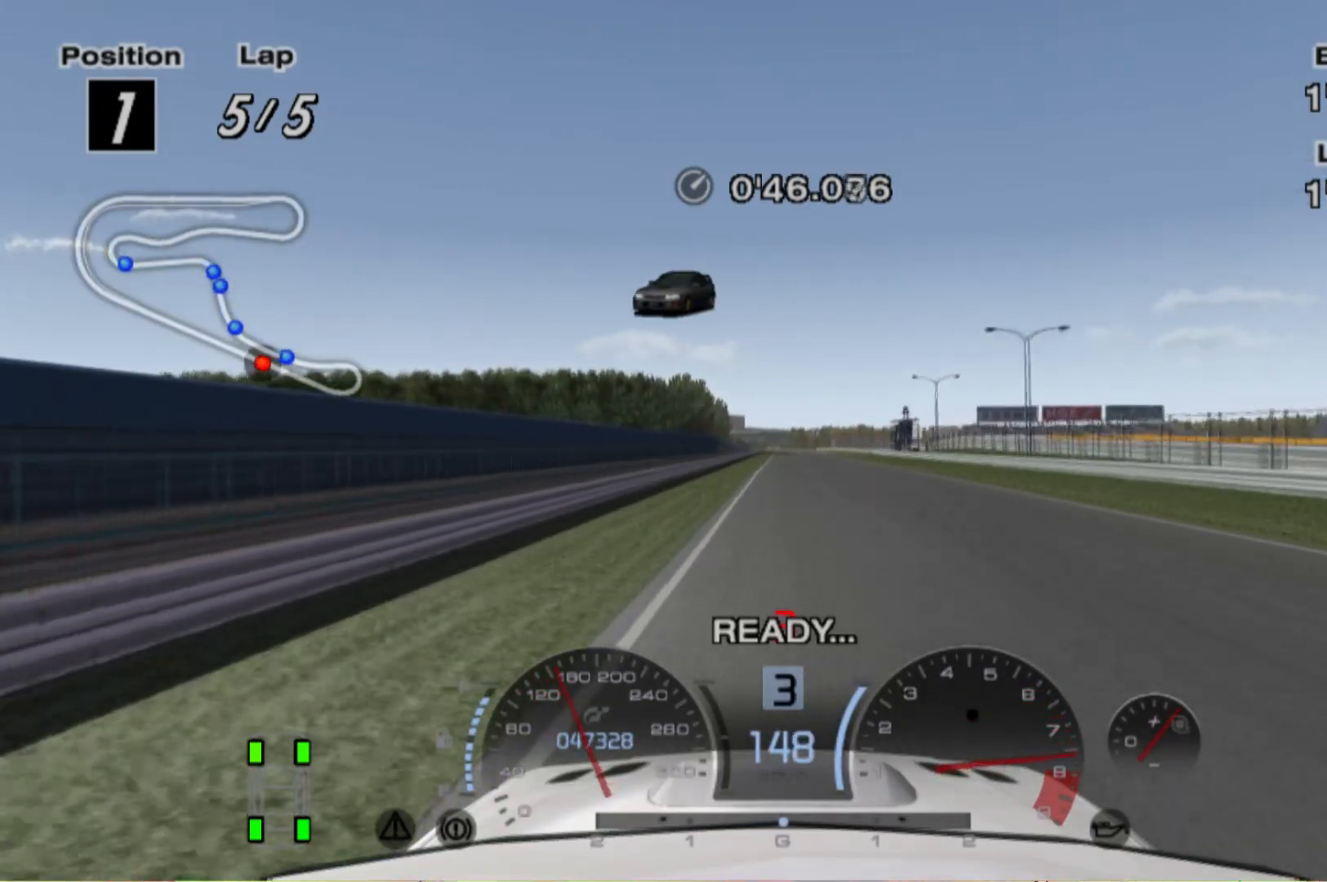
{"buttons": ["R2"], "left_stick": "center", "events": []}
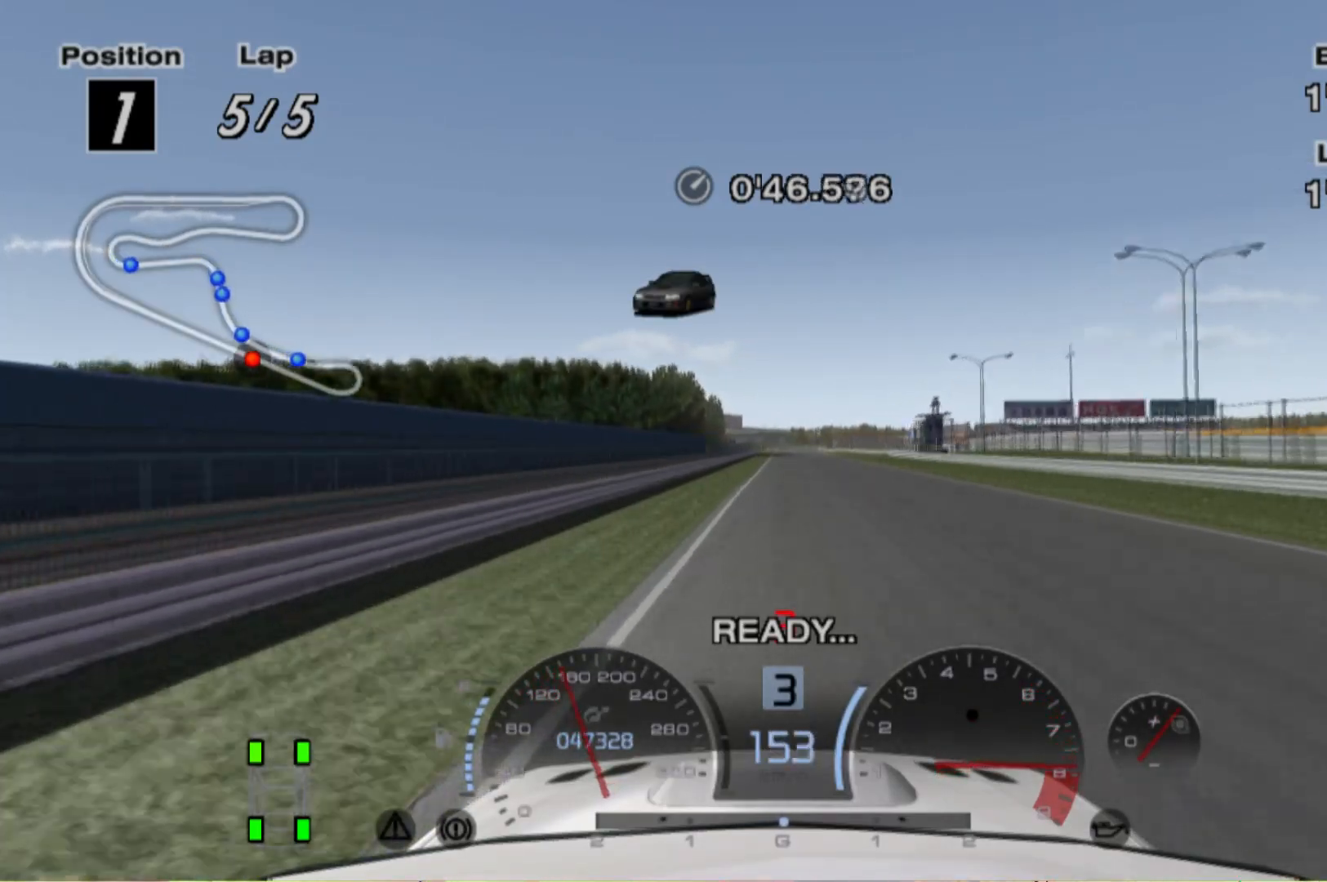
{"buttons": ["R2"], "left_stick": "center", "events": []}
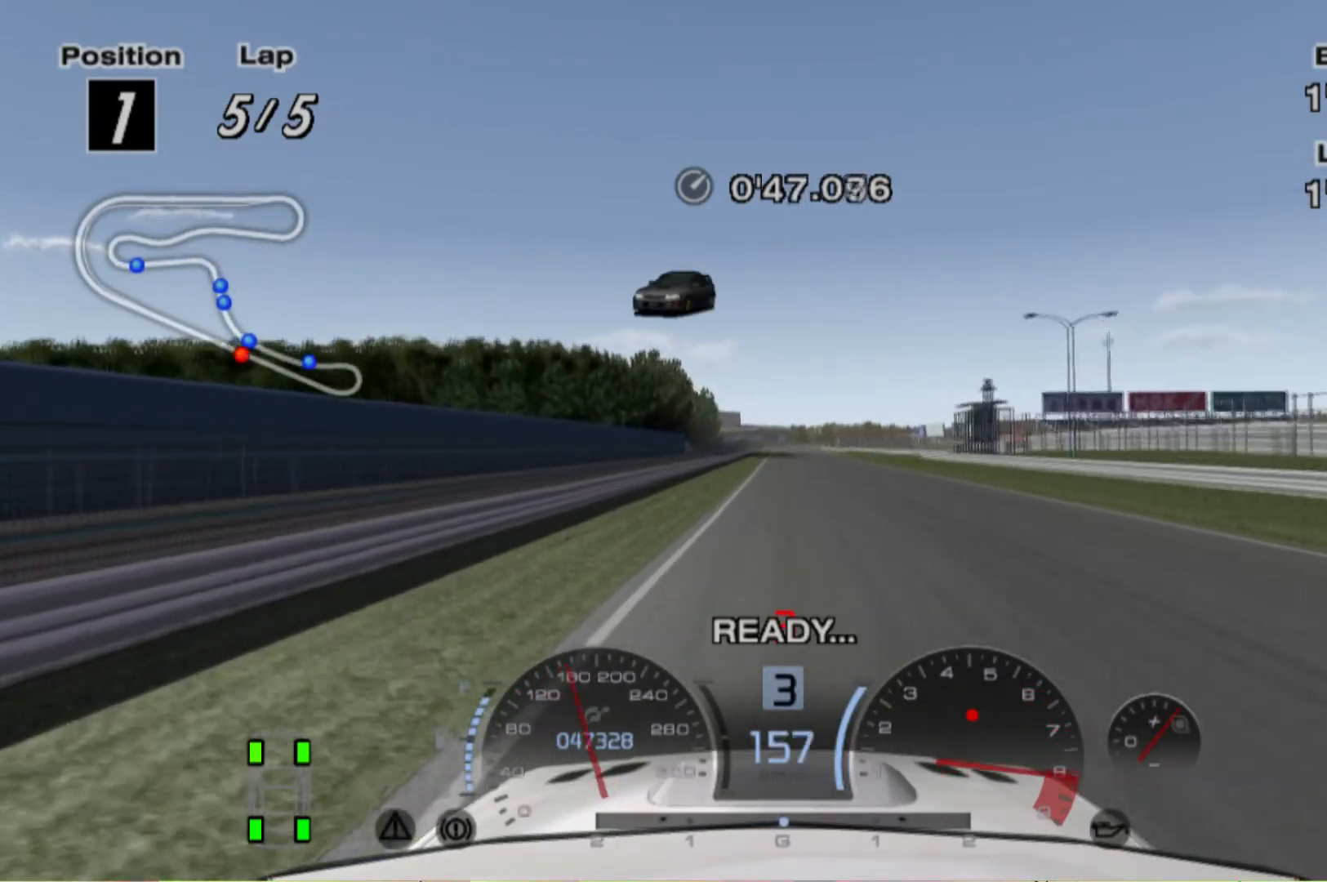
{"buttons": ["R2"], "left_stick": "center", "events": []}
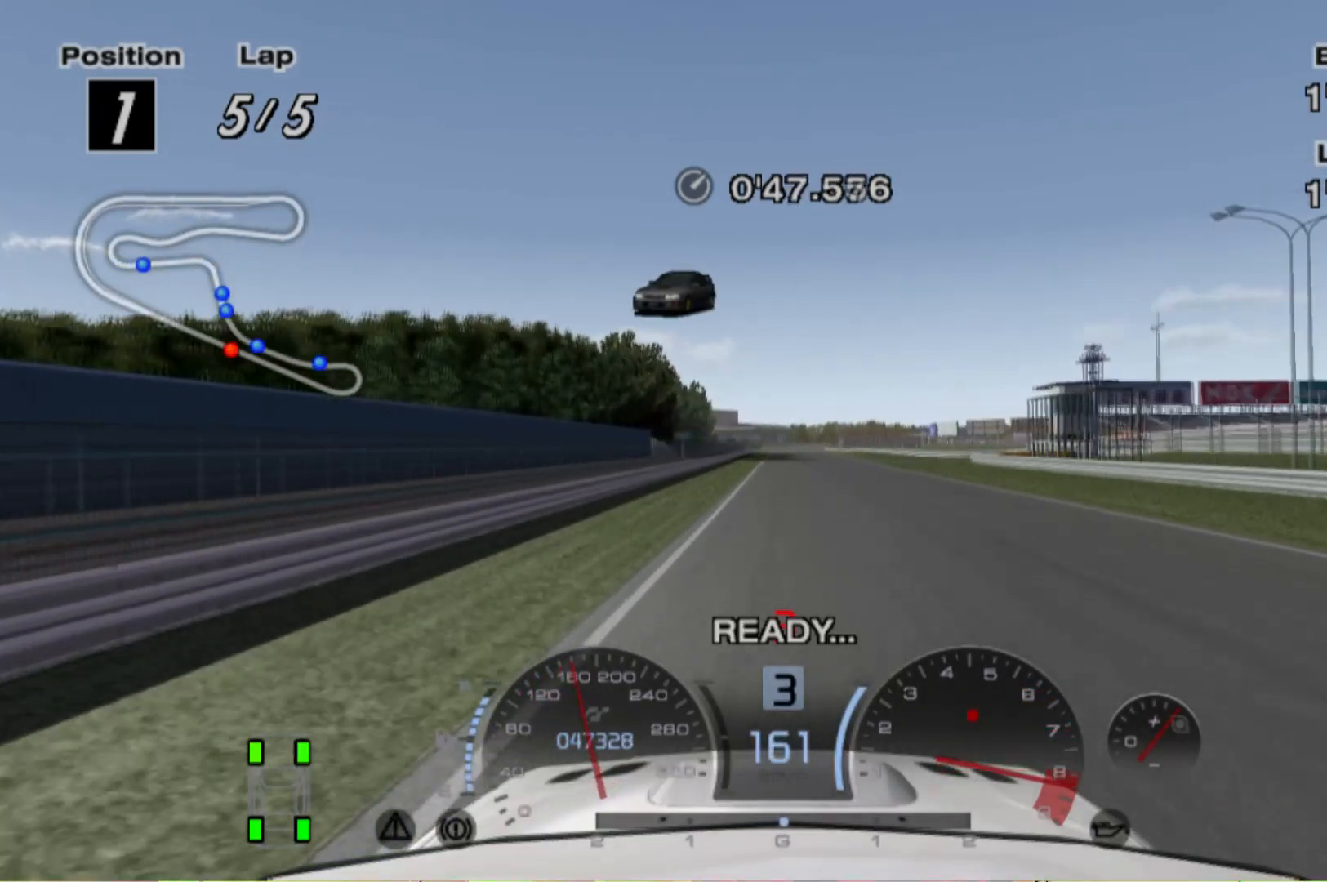
{"buttons": ["R2"], "left_stick": "center", "events": []}
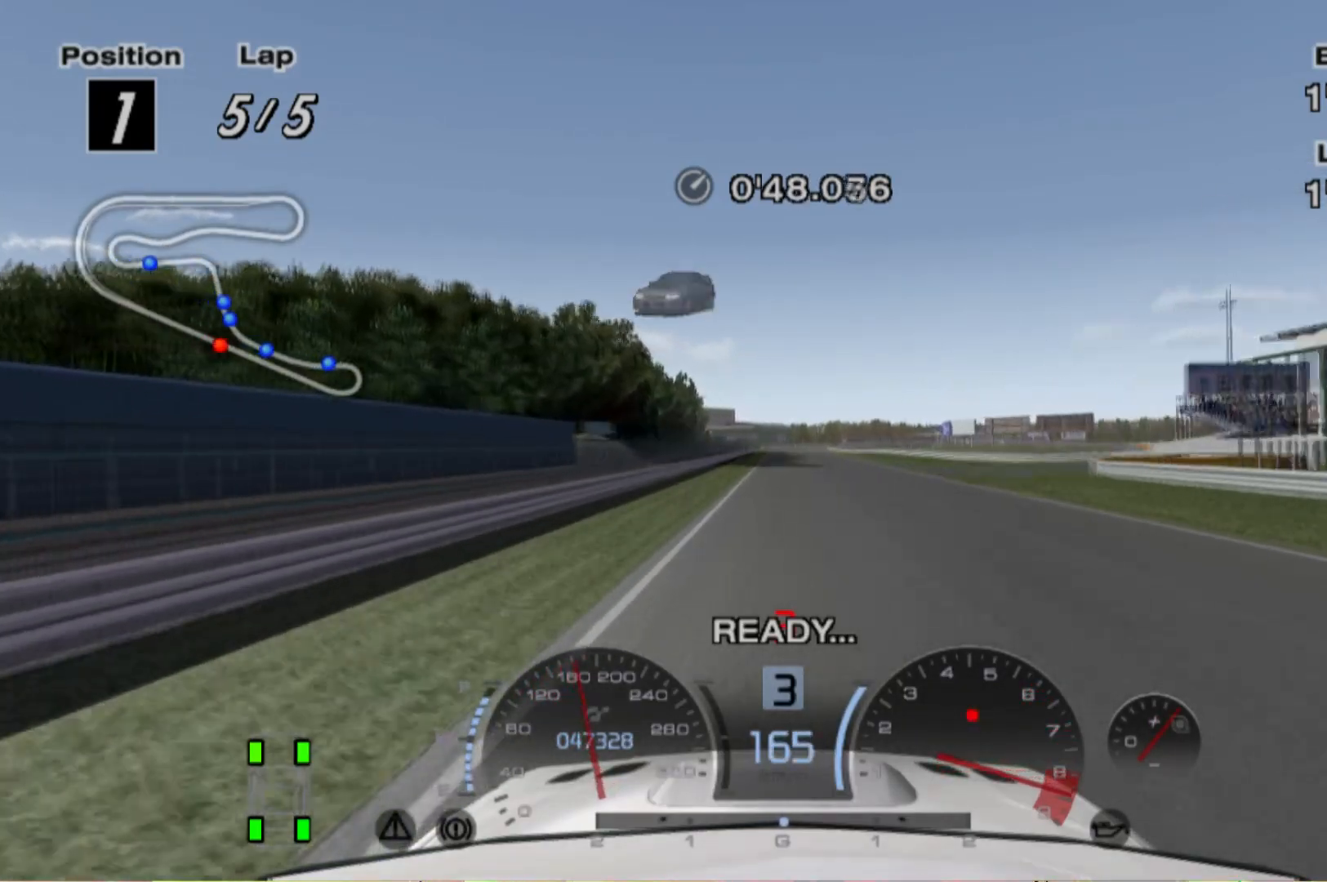
{"buttons": ["R2"], "left_stick": "center", "events": [[80, "A", "down"], [160, "A", "up"]]}
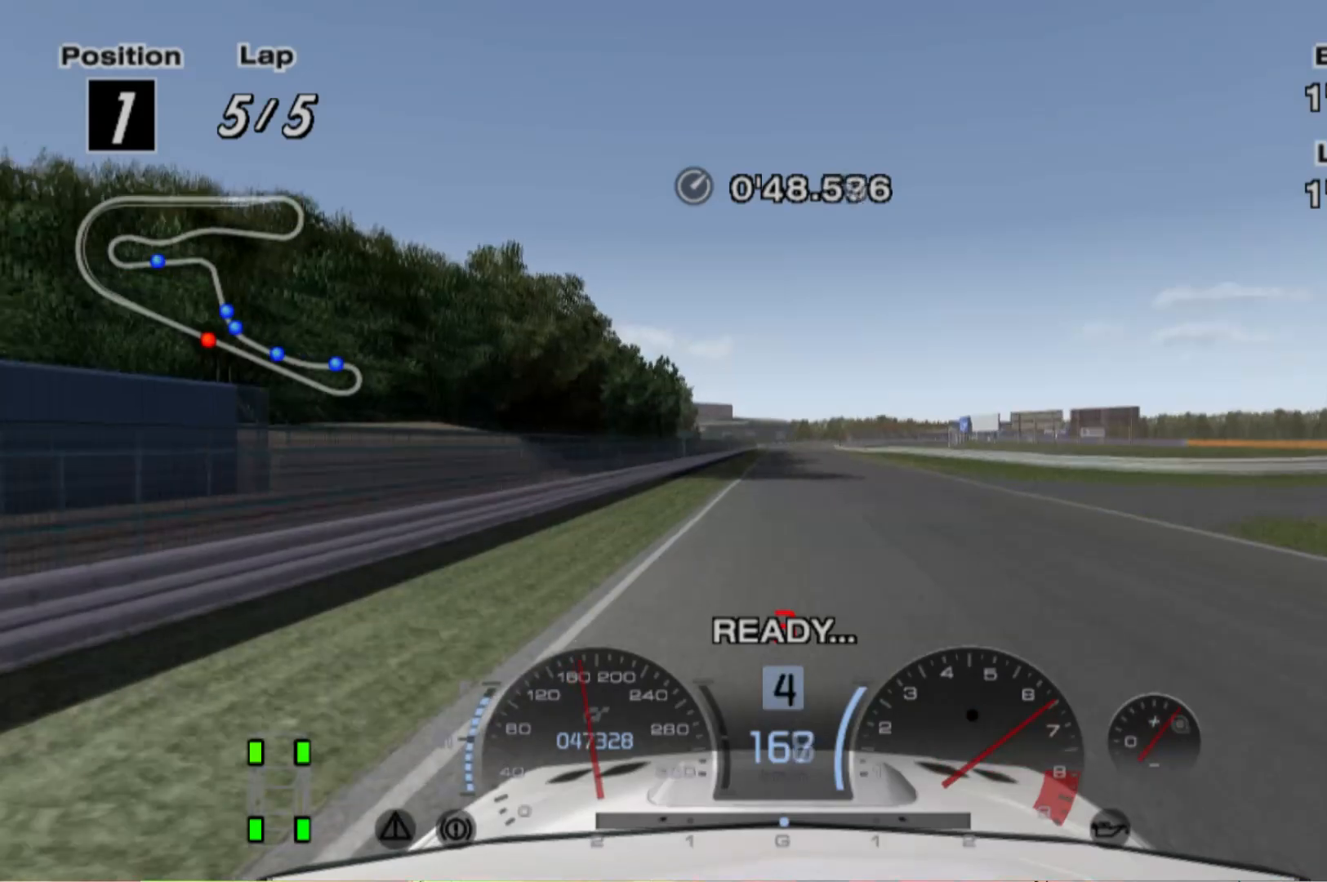
{"buttons": ["R2"], "left_stick": "center", "events": []}
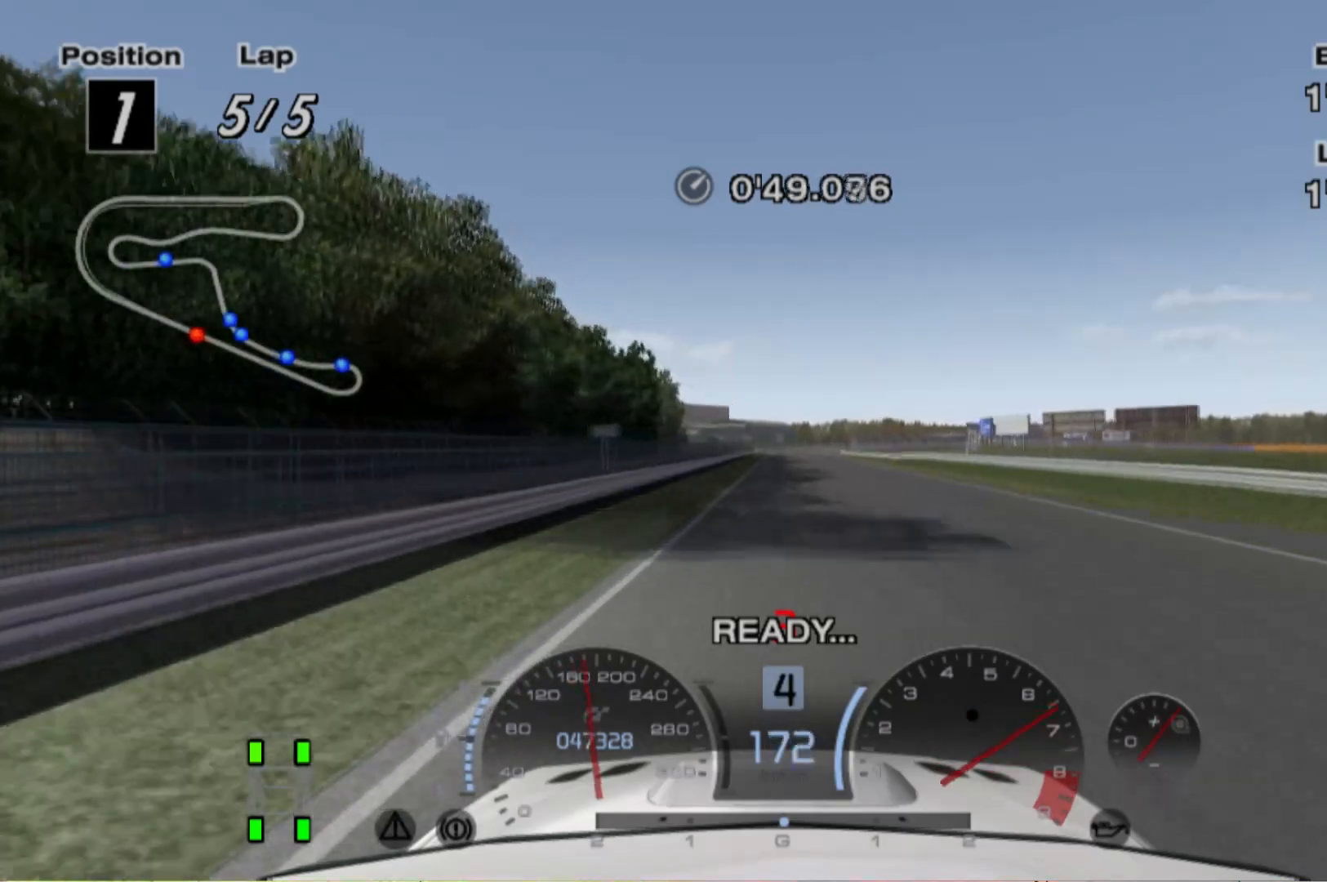
{"buttons": ["R2"], "left_stick": "center", "events": []}
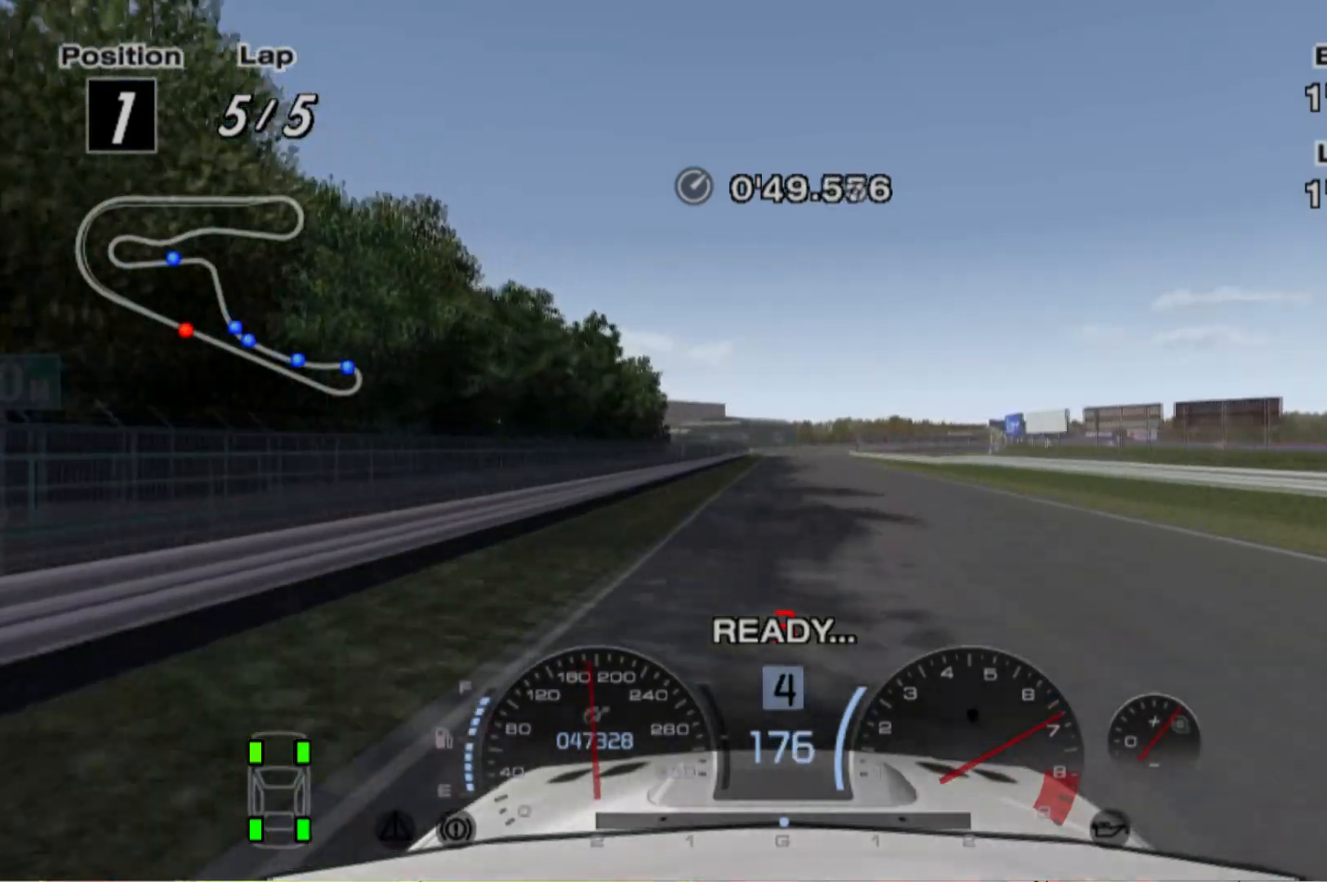
{"buttons": ["R2"], "left_stick": "center", "events": []}
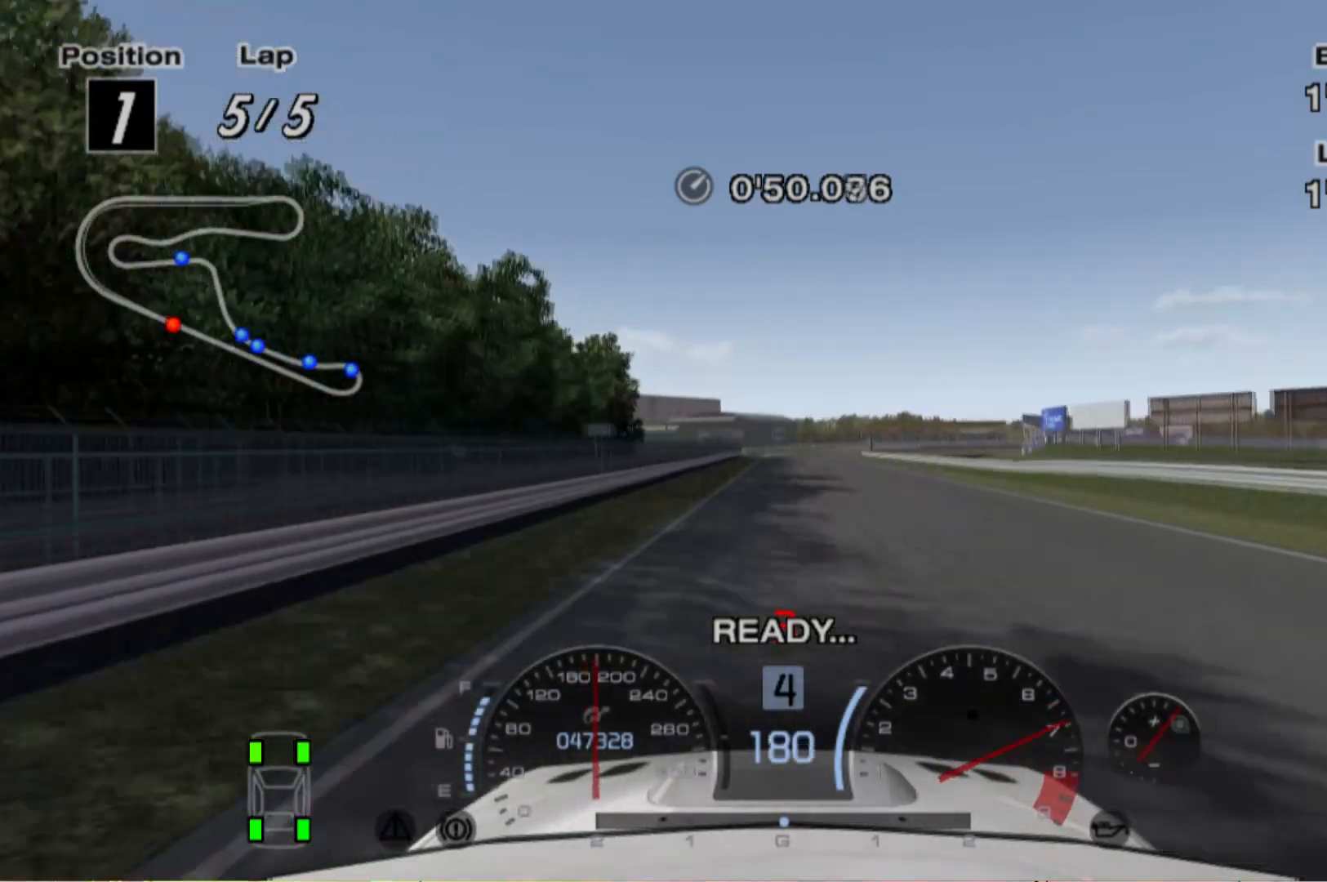
{"buttons": ["R2"], "left_stick": "center", "events": [[300, "left_stick", "left"], [360, "left_stick", "center"]]}
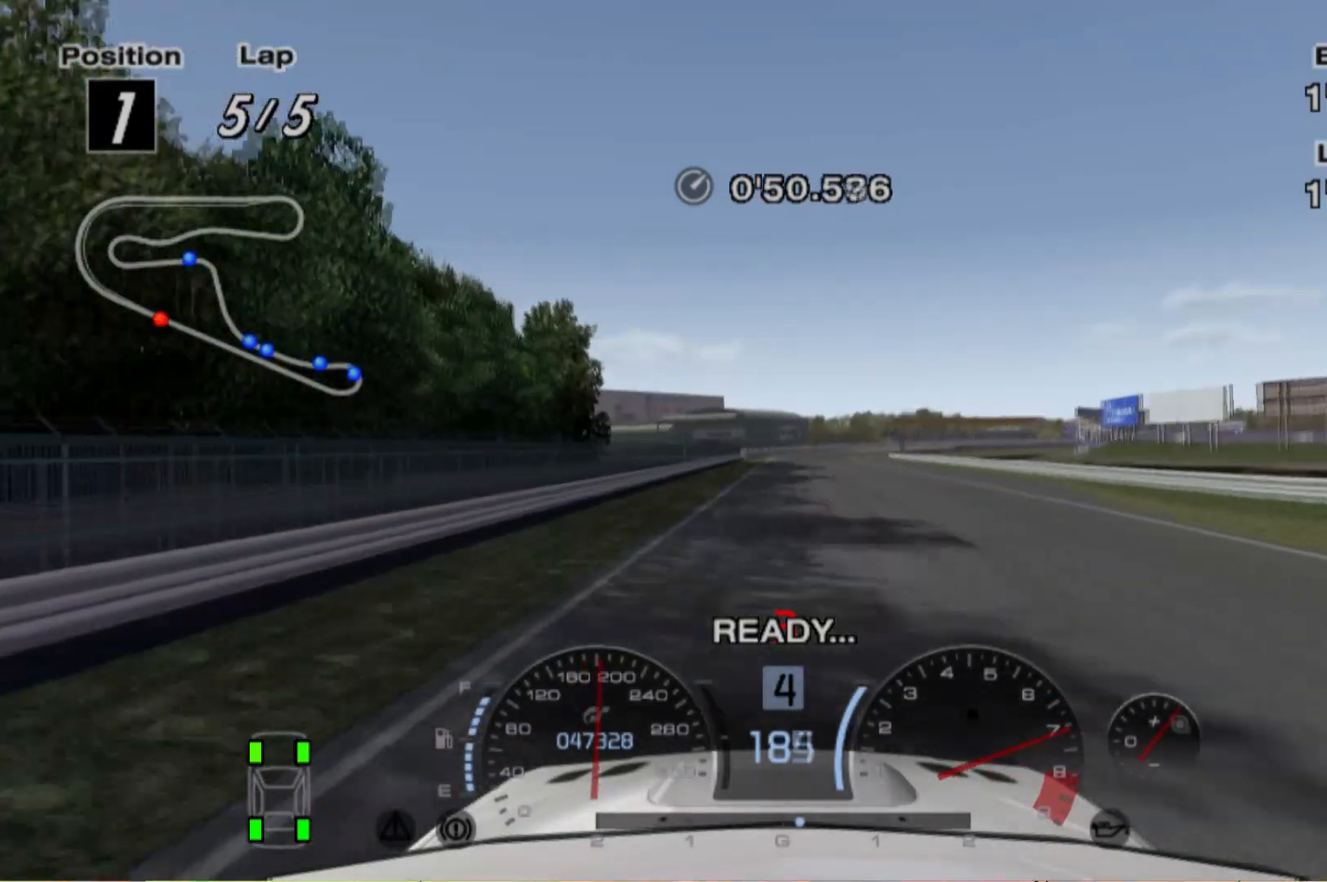
{"buttons": ["R2"], "left_stick": "center", "events": []}
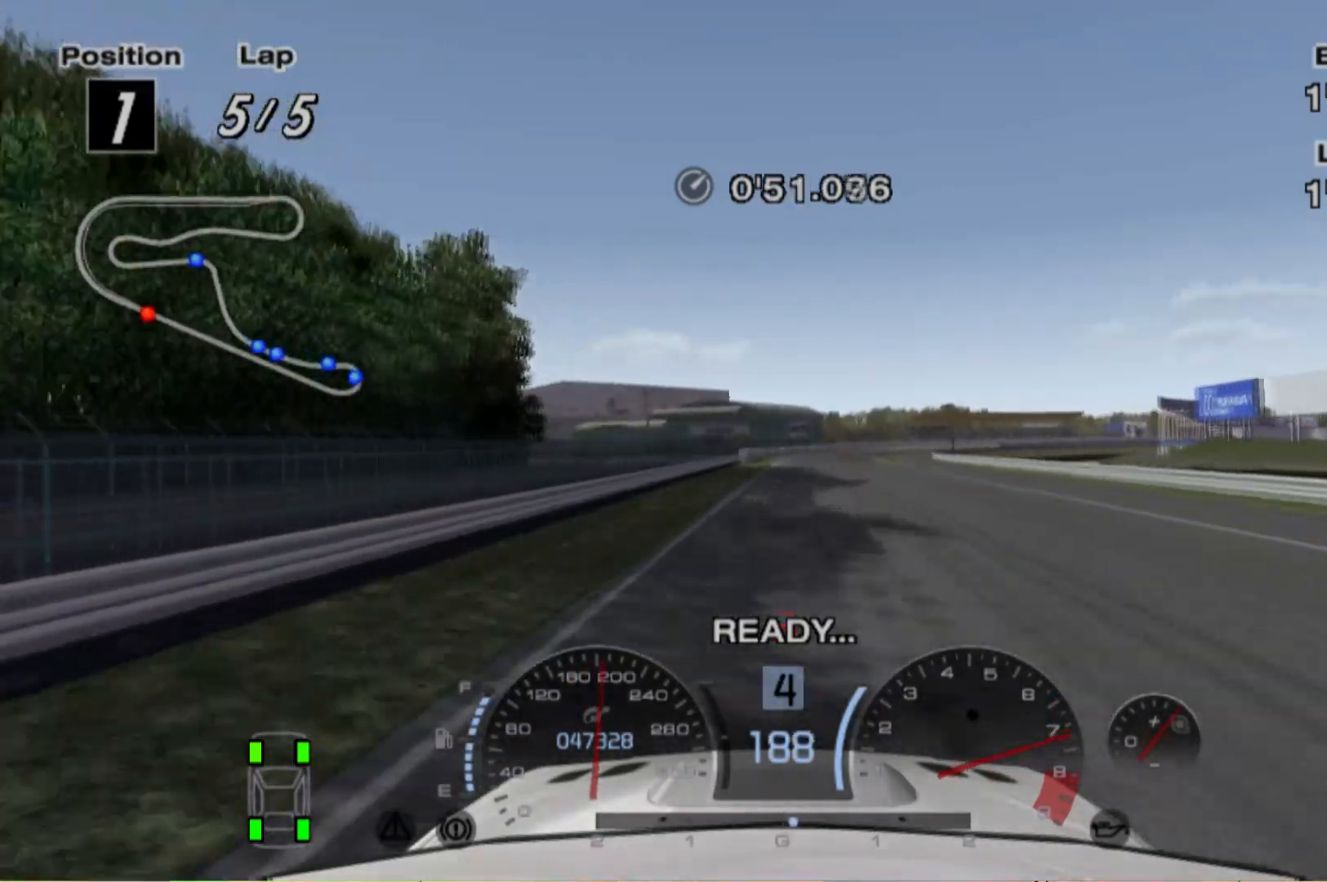
{"buttons": ["R2"], "left_stick": "right", "events": [[500, "left_stick", "right"]]}
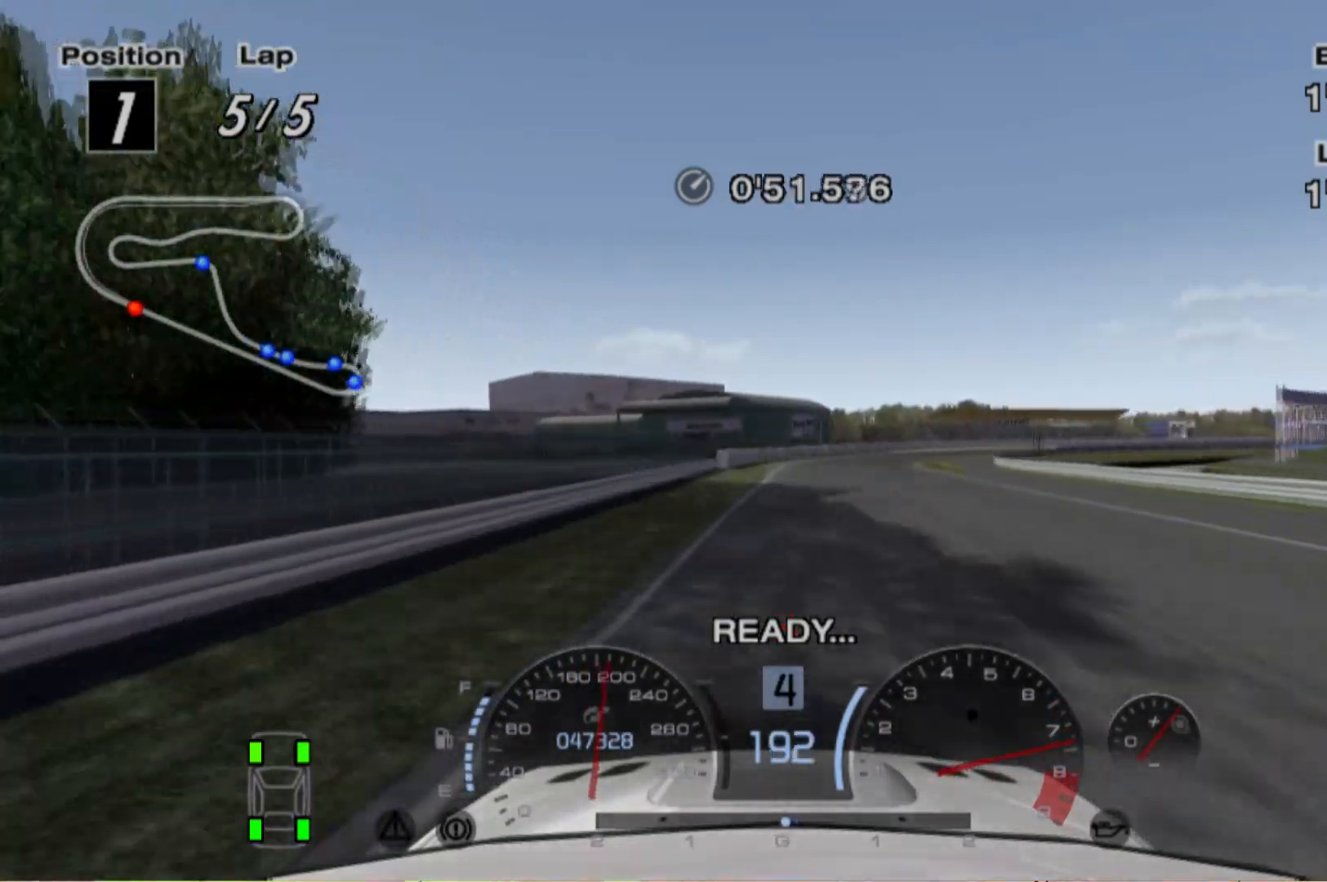
{"buttons": ["L2"], "left_stick": "center", "events": [[100, "left_stick", "center"], [180, "R2", "up"], [200, "L2", "down"], [280, "left_stick", "right"], [440, "left_stick", "center"]]}
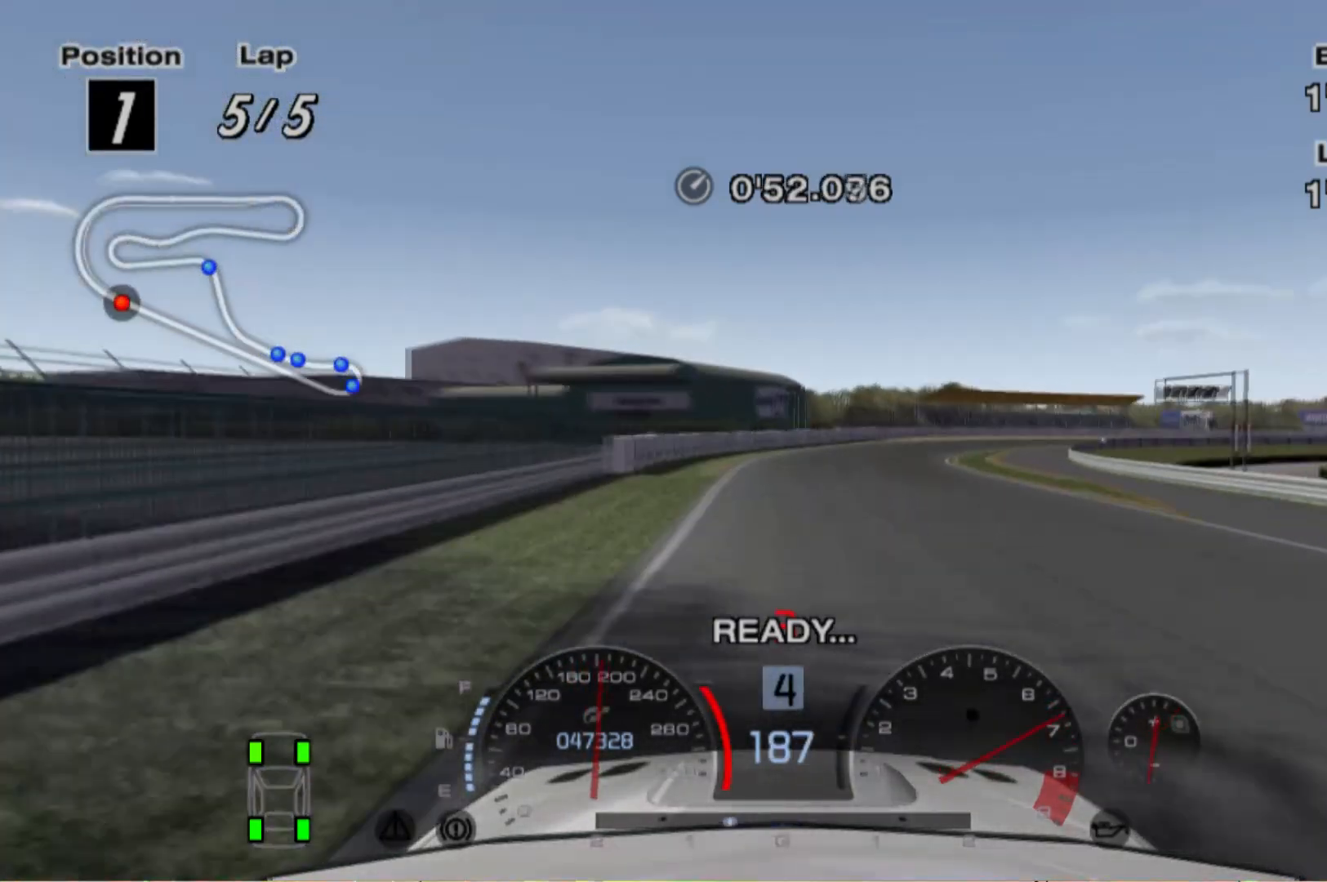
{"buttons": ["L2"], "left_stick": "right", "events": [[360, "left_stick", "right"]]}